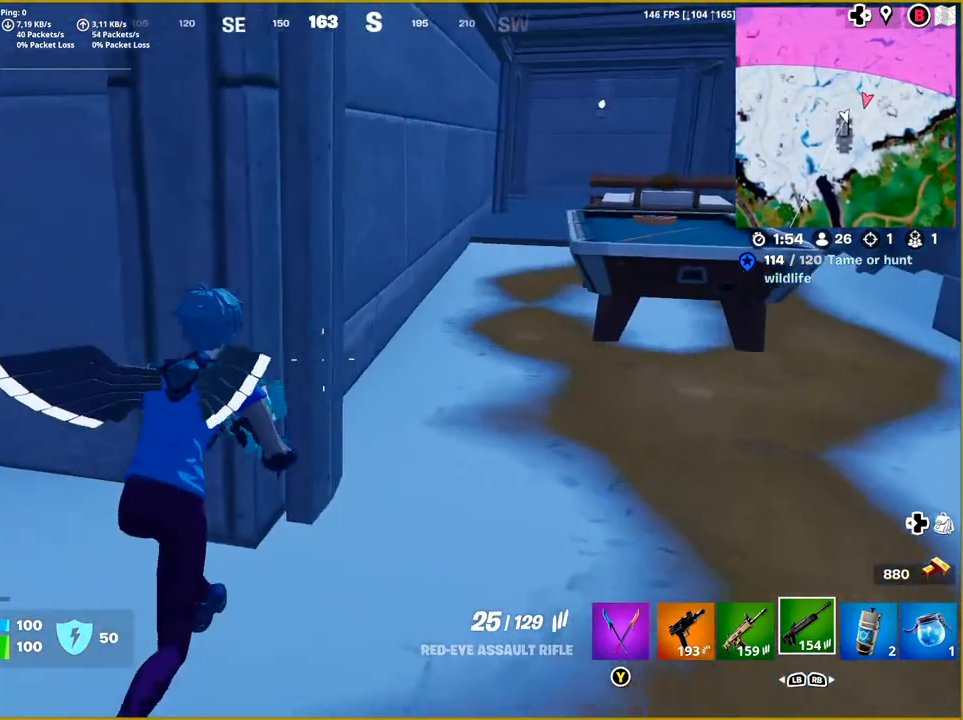
Gameplay with a controller (PlayStation layout); each line is a JSON object with the inputs held at the frame after it. "events" lists button and stick changes between this image and that frame as [ms after this image, input, new state], when the widget could be followed in between.
{"buttons": [], "left_stick": "up-right", "right_stick": "right", "events": [[300, "right_stick", "right"]]}
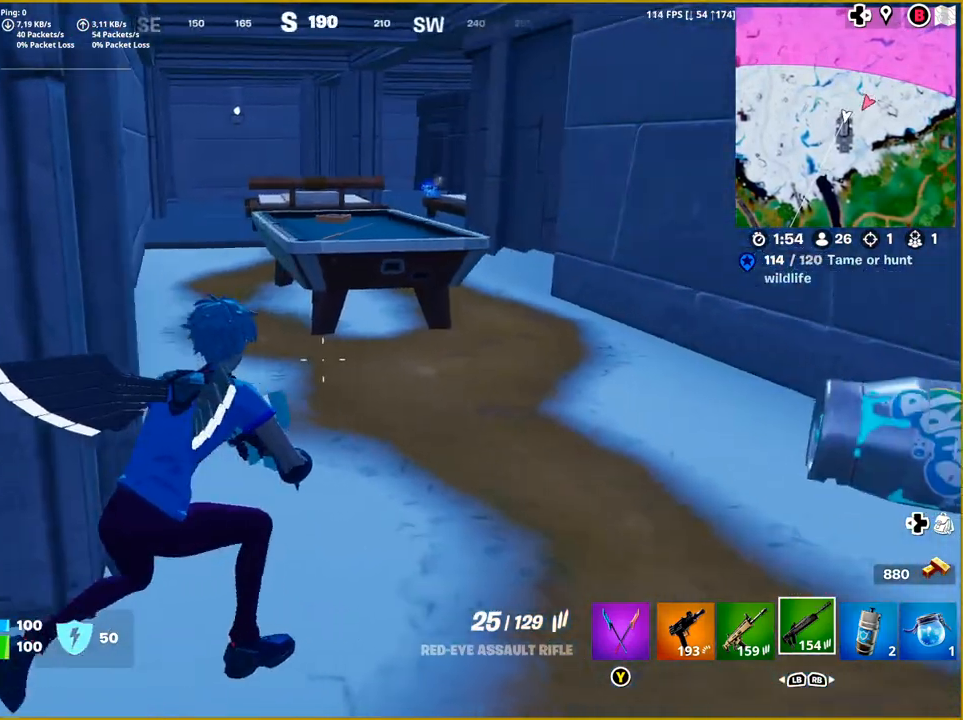
{"buttons": [], "left_stick": "up-right", "right_stick": "center", "events": [[50, "right_stick", "center"]]}
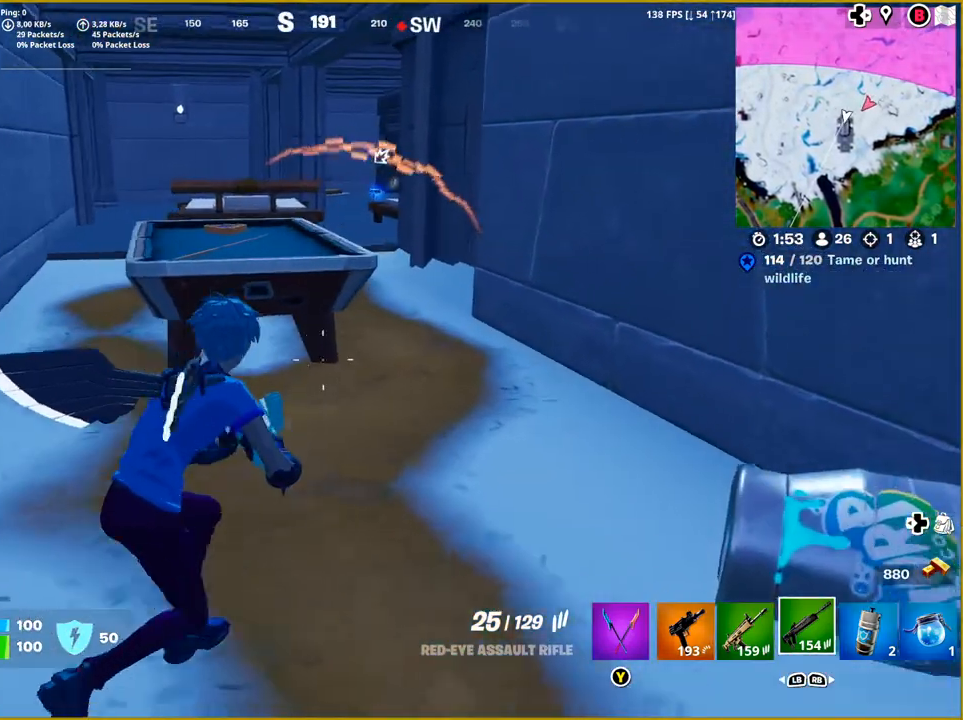
{"buttons": [], "left_stick": "up-right", "right_stick": "center", "events": []}
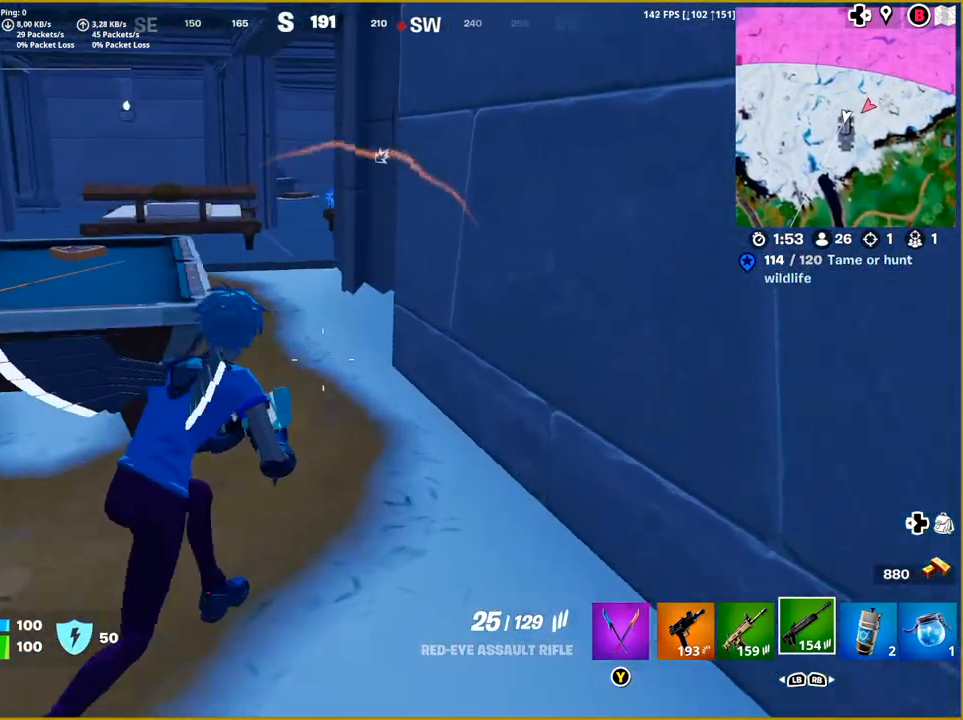
{"buttons": [], "left_stick": "up", "right_stick": "up", "events": [[100, "left_stick", "up"], [450, "right_stick", "up"]]}
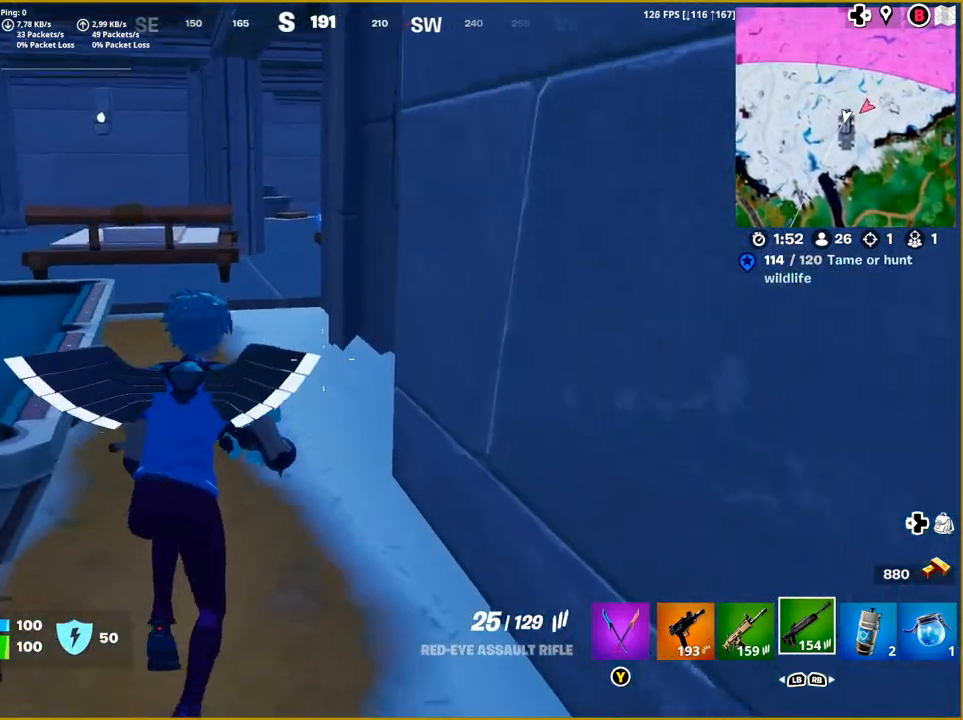
{"buttons": [], "left_stick": "up", "right_stick": "up", "events": []}
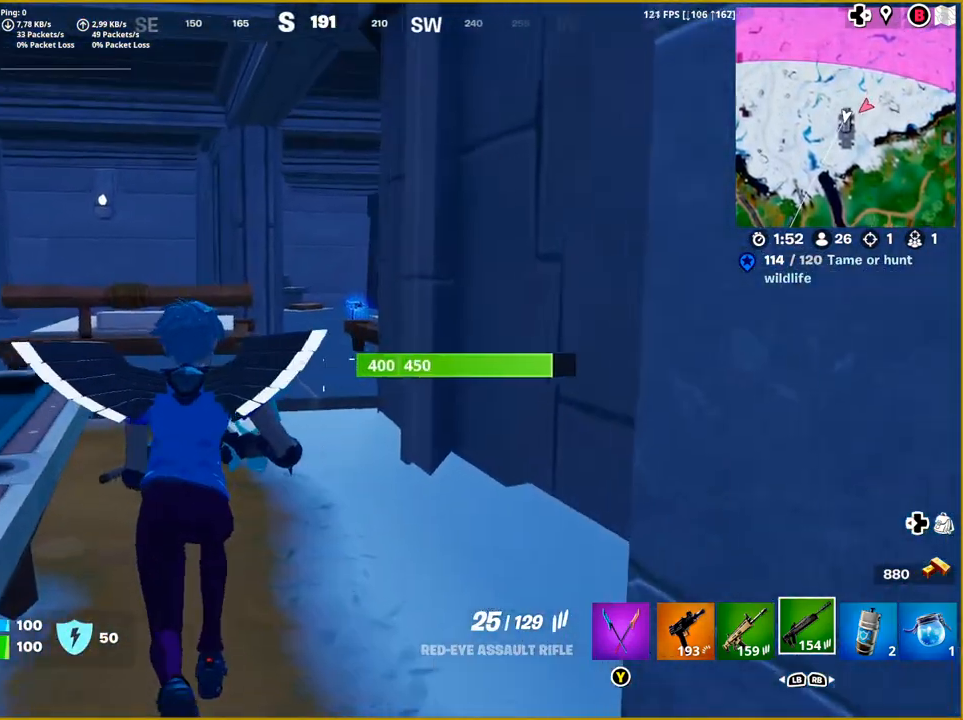
{"buttons": [], "left_stick": "up", "right_stick": "right", "events": [[133, "right_stick", "right"]]}
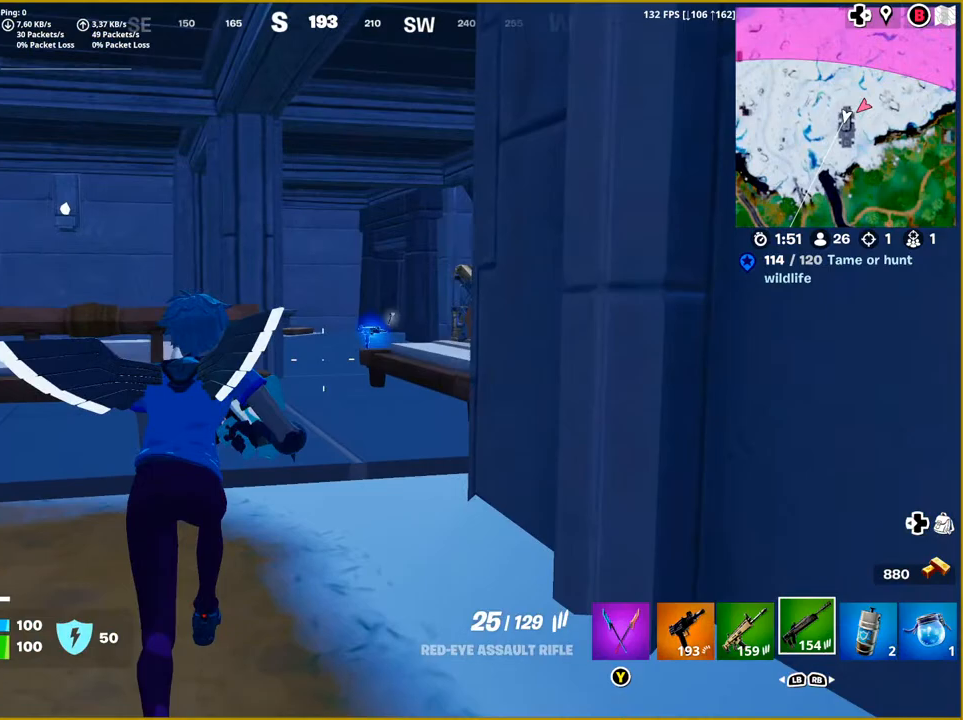
{"buttons": [], "left_stick": "up", "right_stick": "right", "events": []}
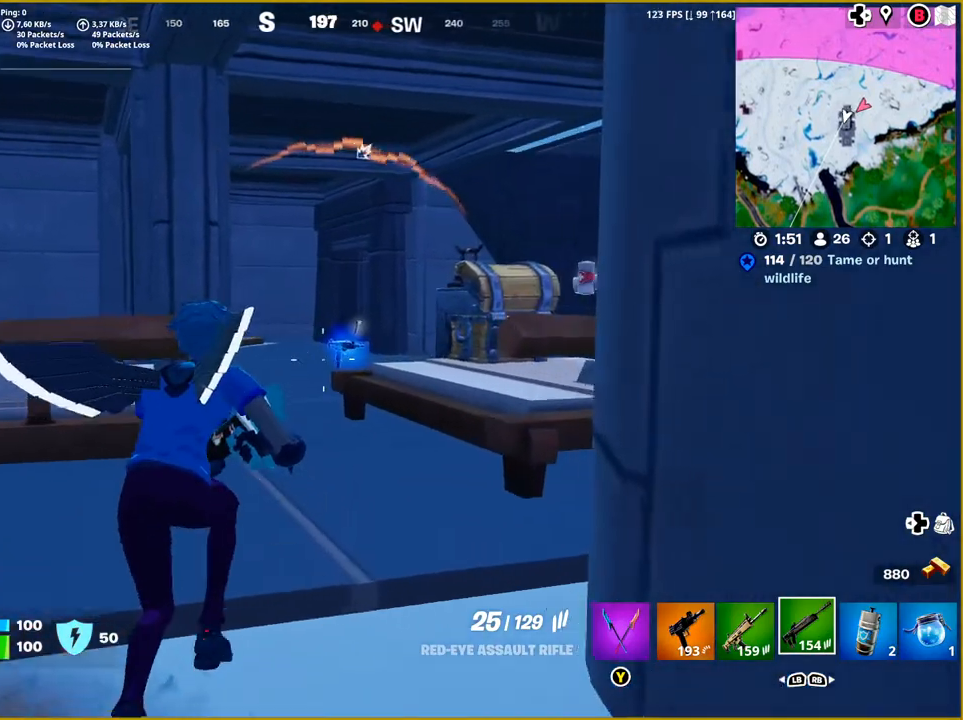
{"buttons": [], "left_stick": "center", "right_stick": "center", "events": [[267, "right_stick", "center"], [333, "left_stick", "center"]]}
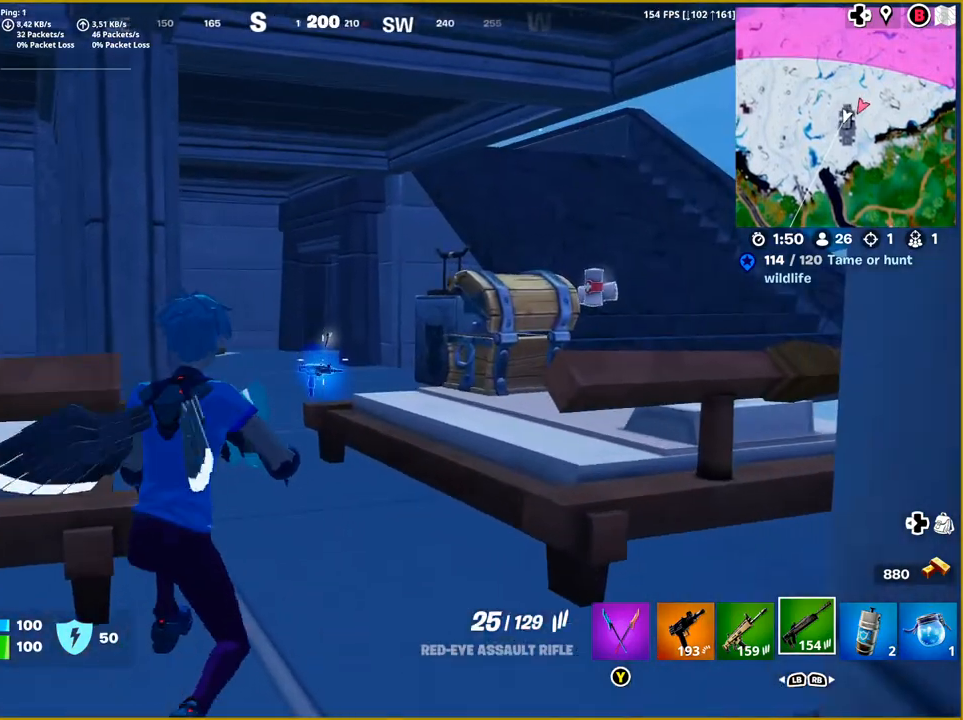
{"buttons": [], "left_stick": "up-right", "right_stick": "right", "events": [[17, "right_stick", "down"], [33, "DPAD_RIGHT", "down"], [167, "DPAD_RIGHT", "up"], [167, "right_stick", "center"], [433, "left_stick", "up-right"], [500, "right_stick", "right"]]}
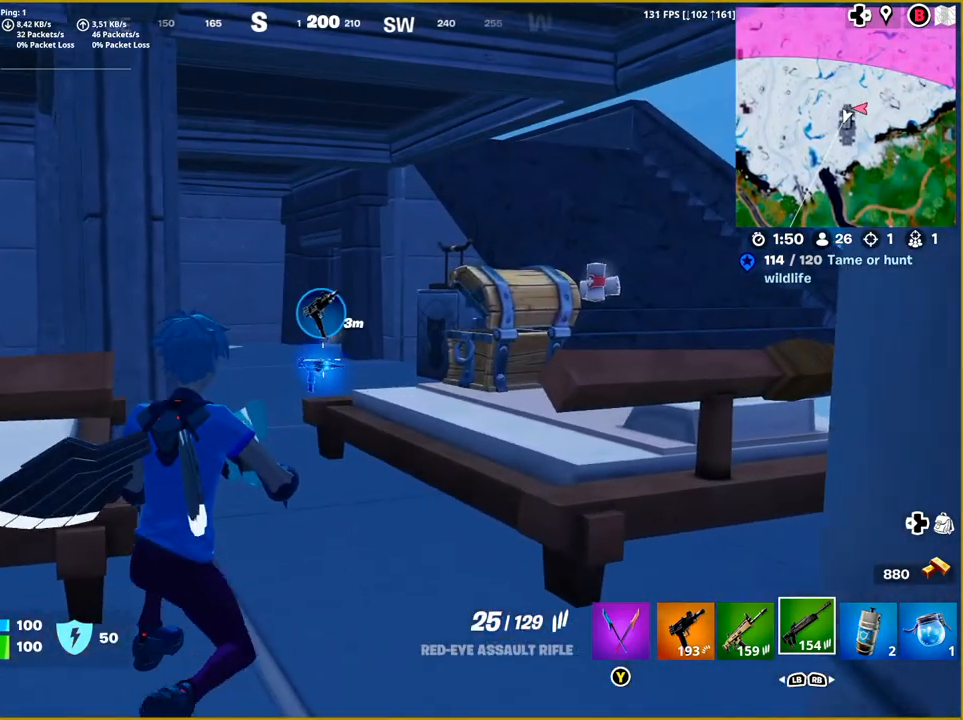
{"buttons": [], "left_stick": "up-left", "right_stick": "left", "events": [[233, "right_stick", "center"], [300, "left_stick", "center"], [383, "left_stick", "up-left"], [467, "right_stick", "left"]]}
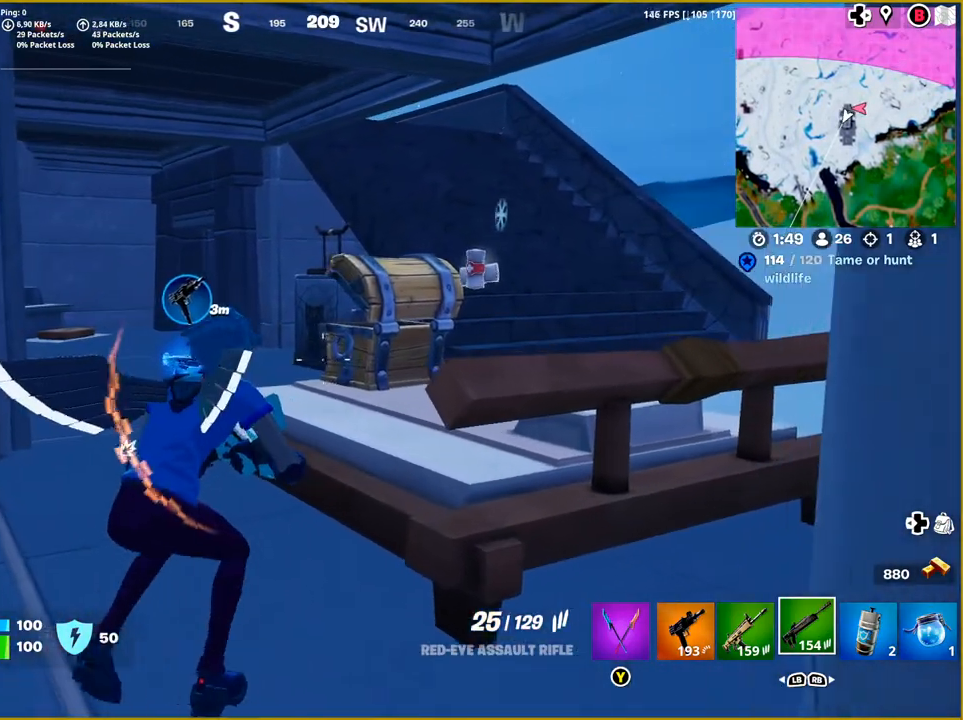
{"buttons": [], "left_stick": "up-left", "right_stick": "center", "events": [[167, "right_stick", "center"]]}
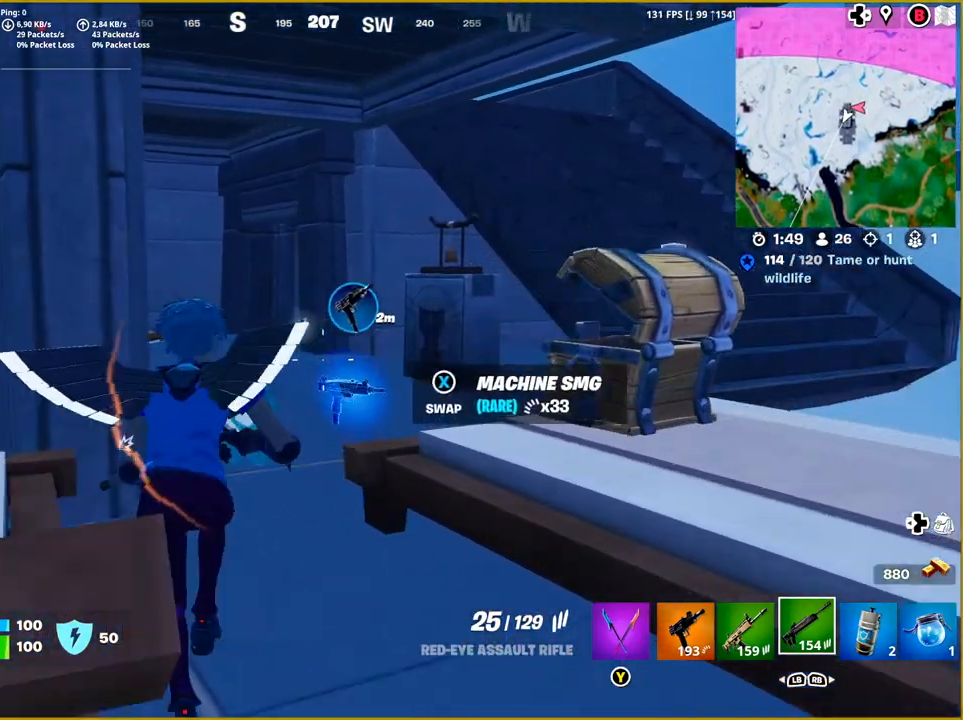
{"buttons": [], "left_stick": "up-right", "right_stick": "right", "events": [[200, "right_stick", "right"], [483, "left_stick", "up-right"]]}
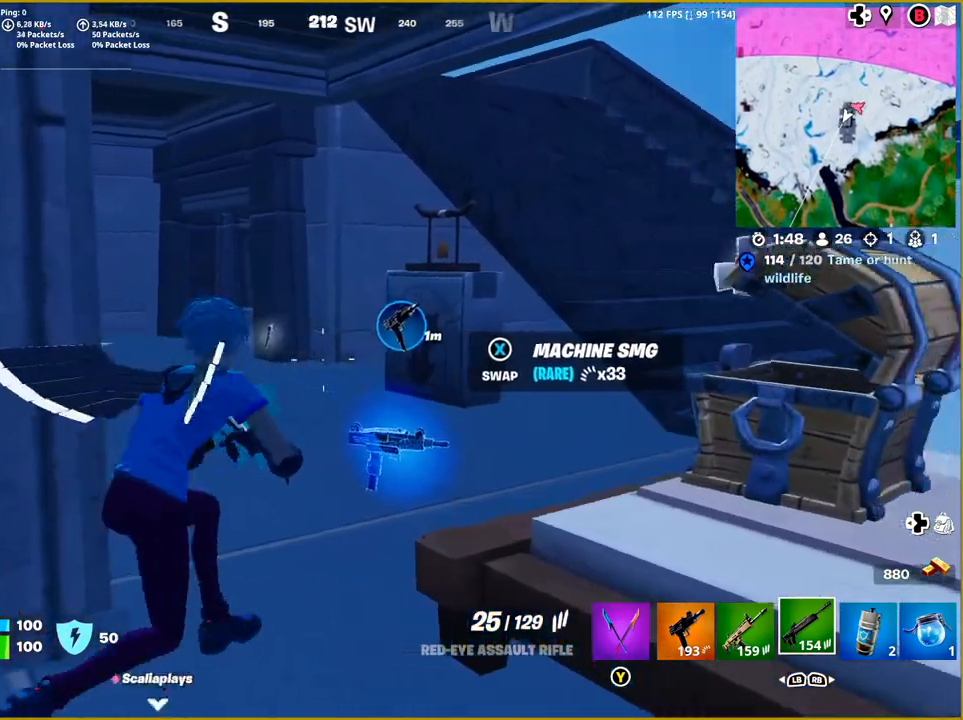
{"buttons": [], "left_stick": "up", "right_stick": "right", "events": [[217, "left_stick", "up-left"], [467, "left_stick", "up"]]}
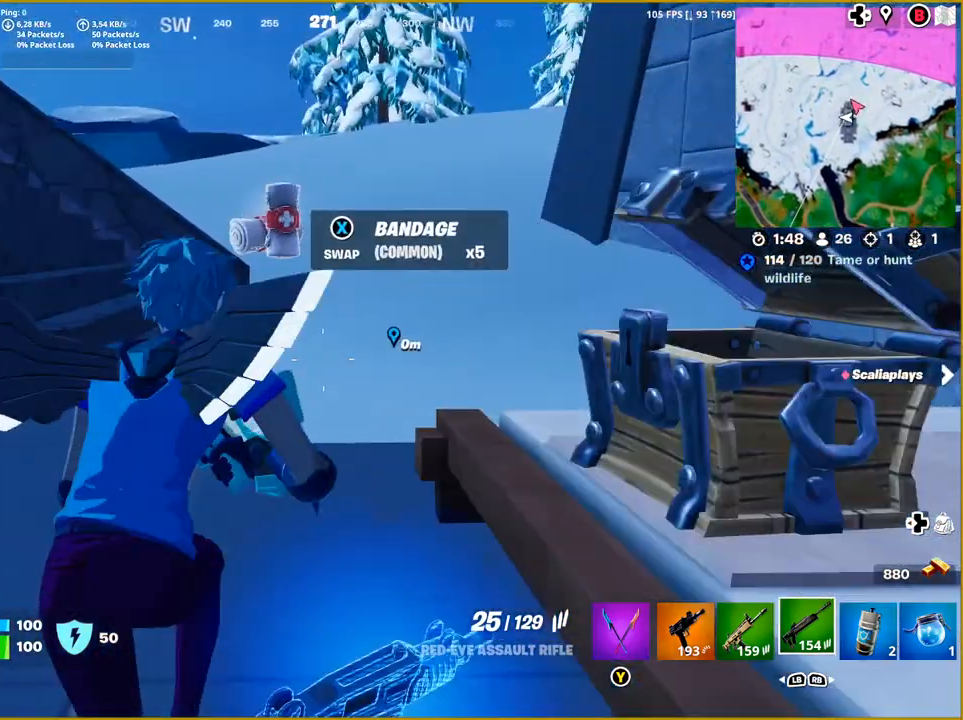
{"buttons": [], "left_stick": "up-left", "right_stick": "left", "events": [[67, "left_stick", "up-right"], [283, "right_stick", "center"], [367, "left_stick", "up-left"], [367, "right_stick", "left"]]}
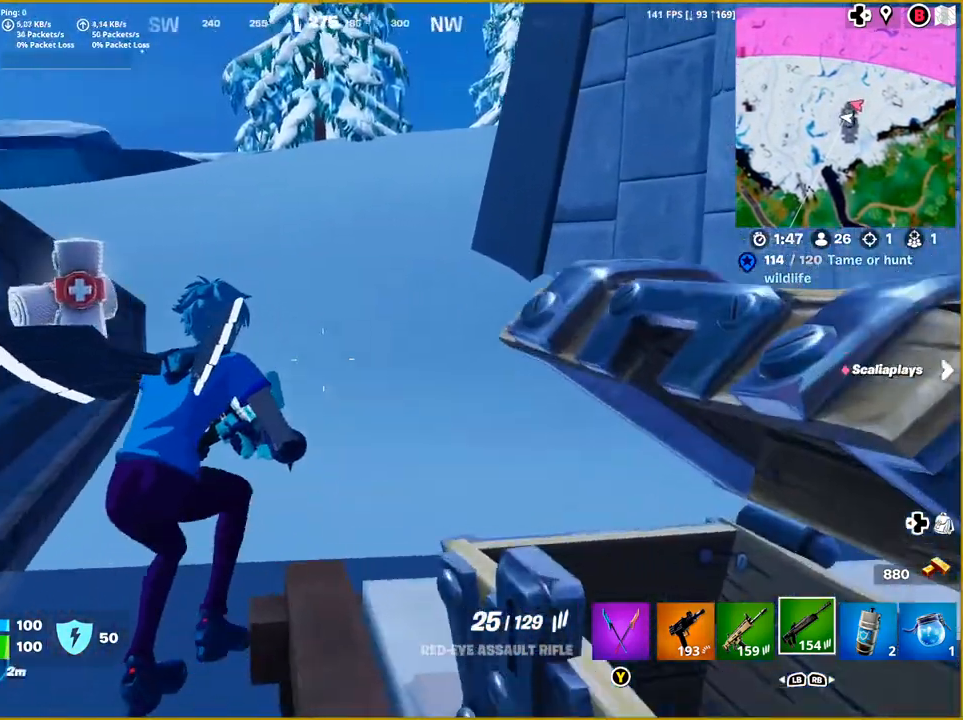
{"buttons": [], "left_stick": "up-right", "right_stick": "left", "events": [[150, "left_stick", "up-right"]]}
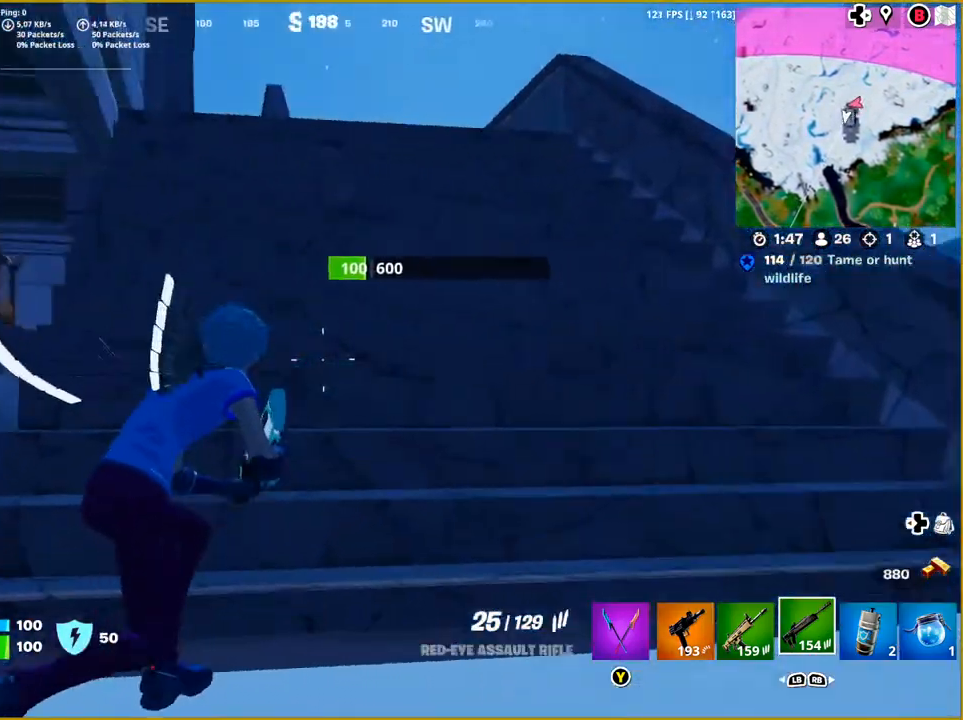
{"buttons": [], "left_stick": "up-right", "right_stick": "center", "events": [[350, "right_stick", "center"]]}
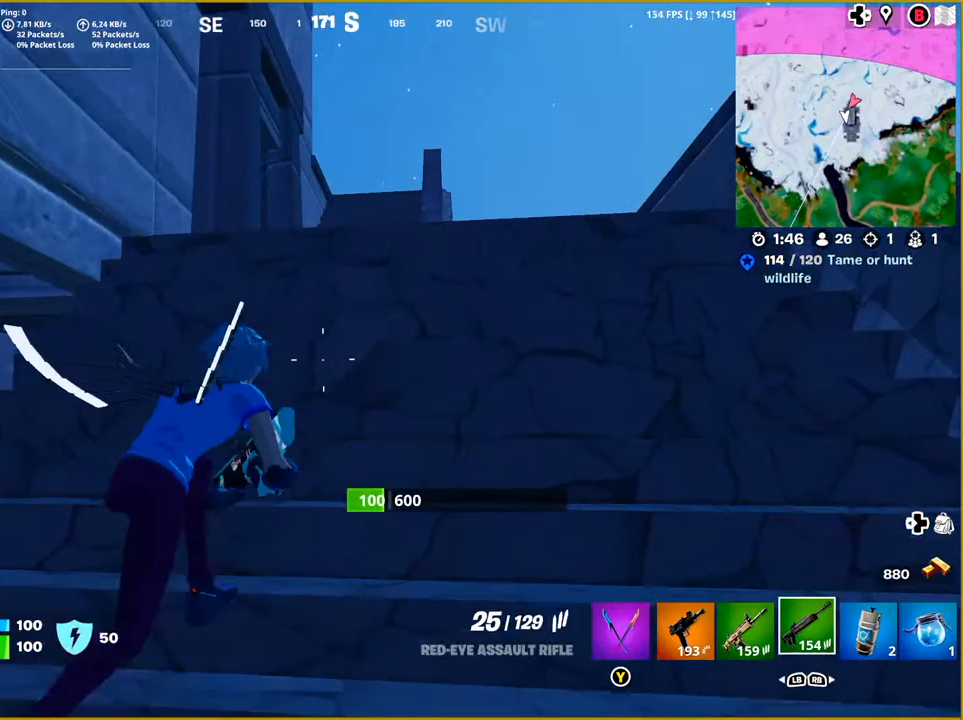
{"buttons": [], "left_stick": "up-right", "right_stick": "down", "events": [[233, "right_stick", "down"]]}
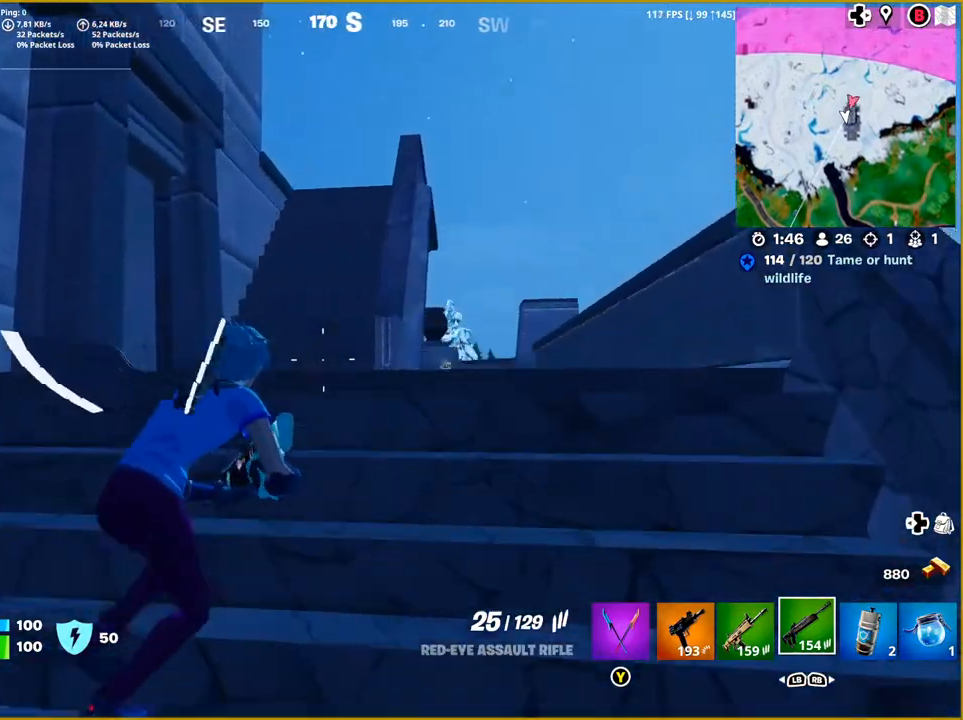
{"buttons": [], "left_stick": "up-right", "right_stick": "down", "events": []}
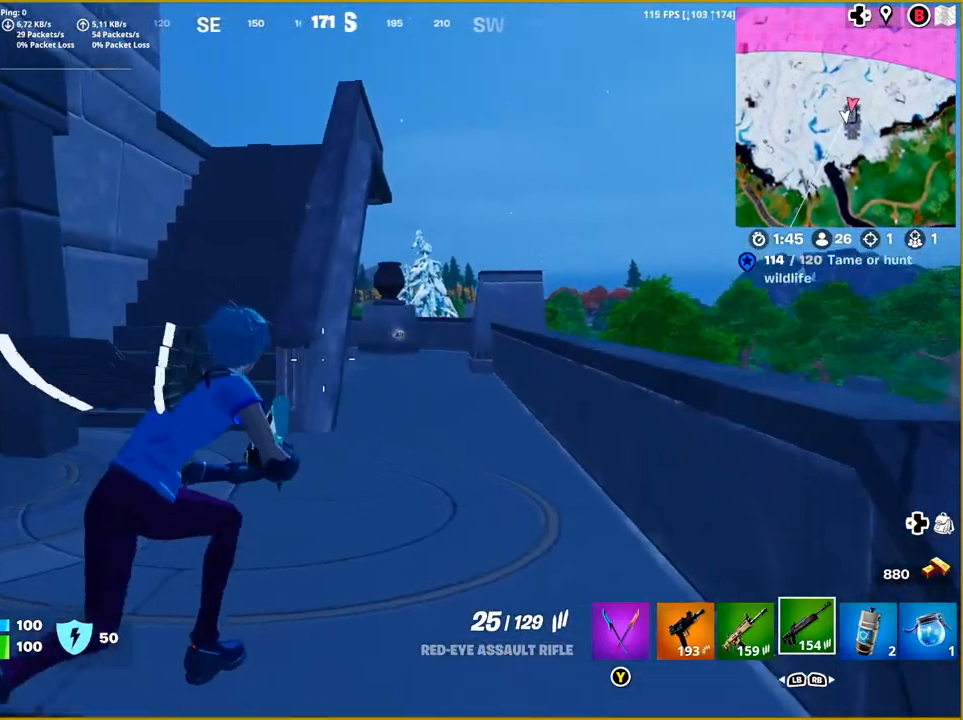
{"buttons": [], "left_stick": "up-right", "right_stick": "center", "events": [[267, "right_stick", "center"]]}
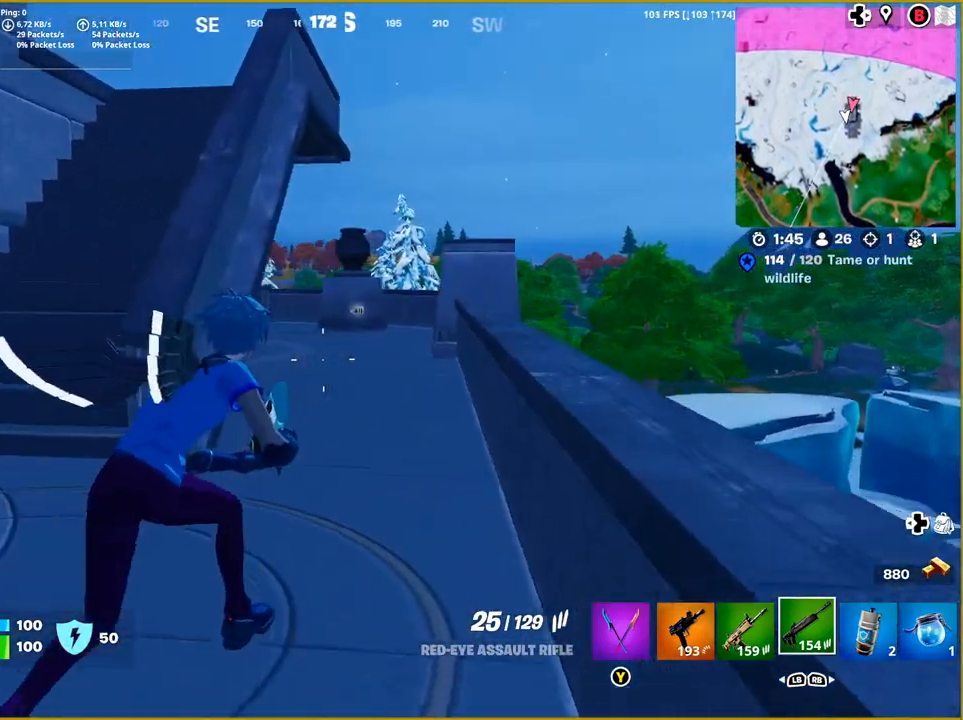
{"buttons": [], "left_stick": "up-left", "right_stick": "left", "events": [[17, "right_stick", "left"], [50, "left_stick", "up-left"]]}
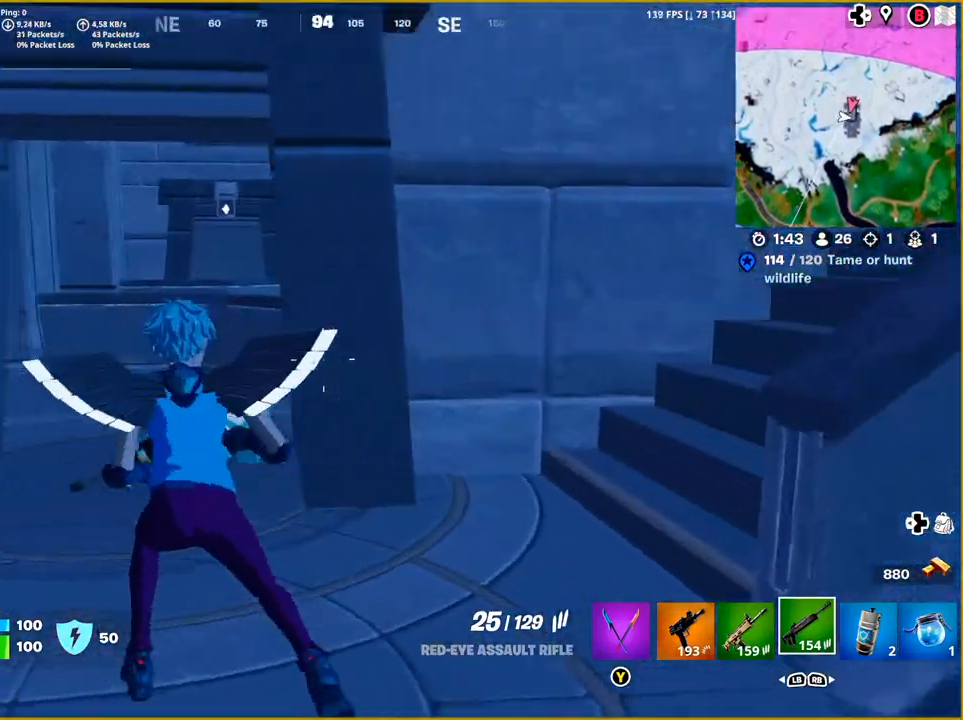
{"buttons": [], "left_stick": "up", "right_stick": "center", "events": [[117, "right_stick", "center"], [317, "left_stick", "up"]]}
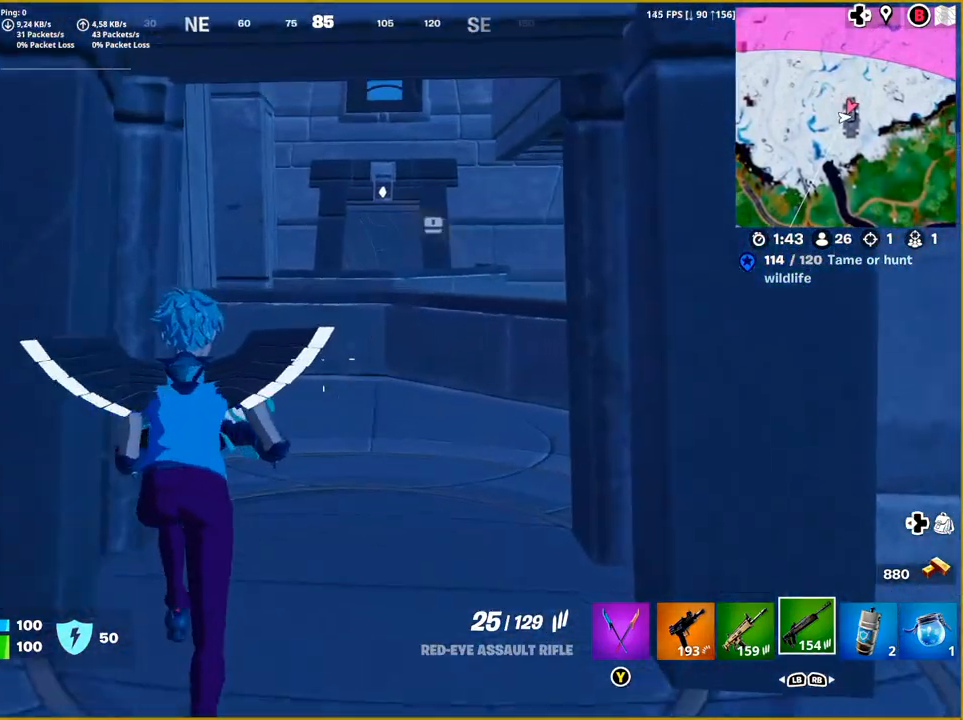
{"buttons": [], "left_stick": "up-left", "right_stick": "right", "events": [[67, "right_stick", "right"], [267, "left_stick", "up-left"]]}
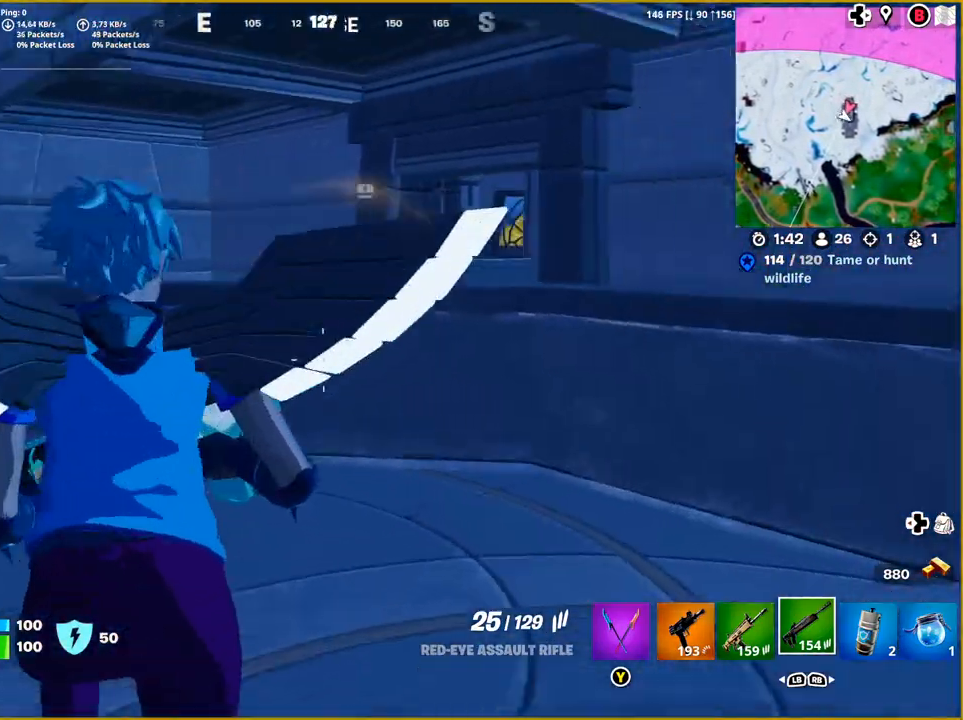
{"buttons": [], "left_stick": "center", "right_stick": "up-right", "events": [[33, "R1", "down"], [83, "R1", "up"], [100, "right_stick", "center"], [267, "R3", "down"], [350, "R3", "up"], [367, "right_stick", "up-right"], [450, "left_stick", "center"]]}
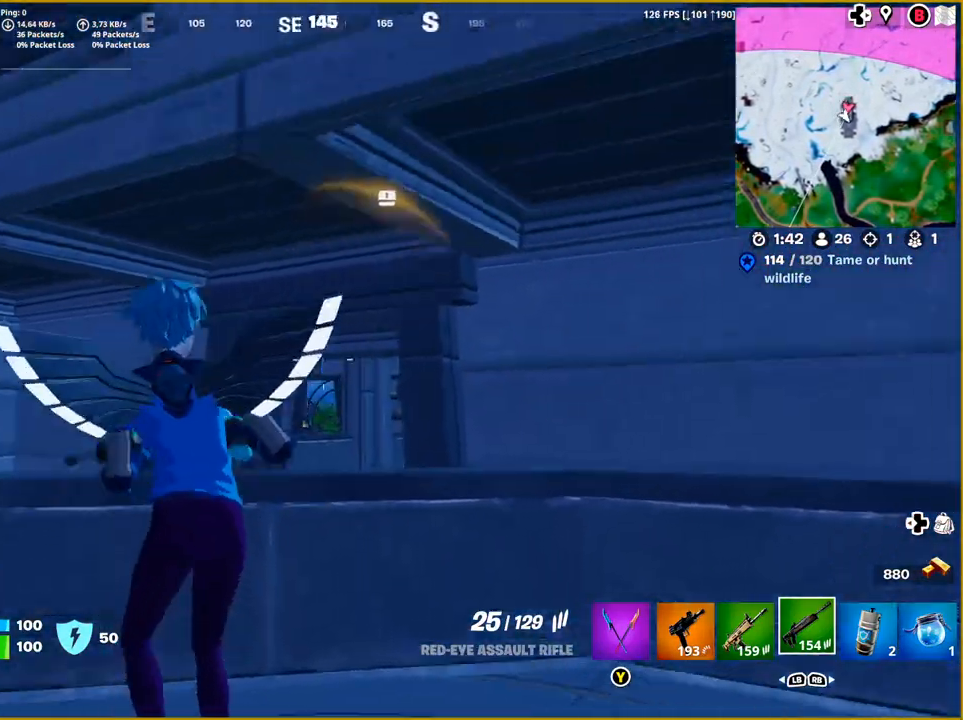
{"buttons": [], "left_stick": "up-right", "right_stick": "center", "events": [[167, "right_stick", "center"], [267, "left_stick", "up"], [333, "CROSS", "down"], [417, "left_stick", "up-right"], [450, "CROSS", "up"]]}
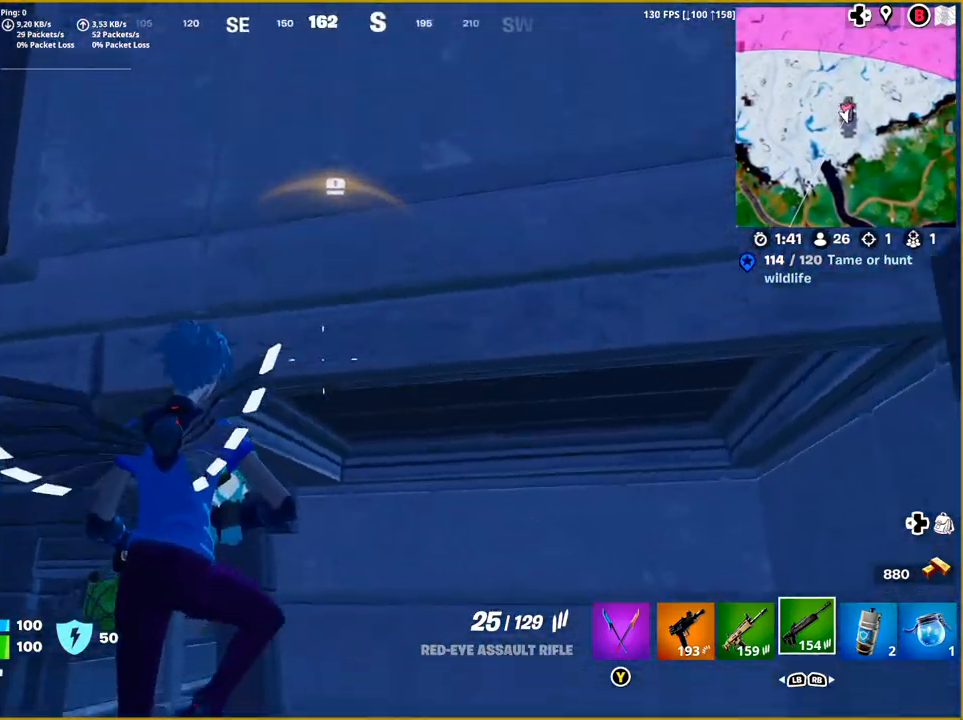
{"buttons": [], "left_stick": "down-left", "right_stick": "center", "events": [[67, "CROSS", "down"], [200, "CROSS", "up"], [283, "left_stick", "up-left"], [333, "CROSS", "down"], [417, "CROSS", "up"], [467, "left_stick", "down-left"]]}
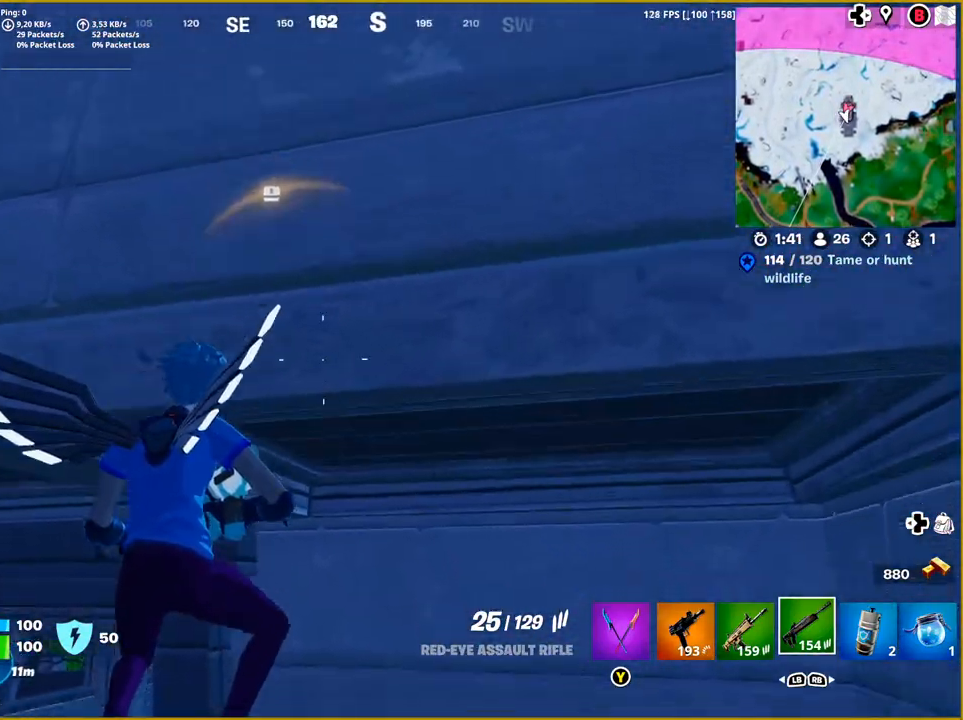
{"buttons": [], "left_stick": "center", "right_stick": "center", "events": [[50, "right_stick", "down-left"], [467, "left_stick", "center"], [467, "right_stick", "center"]]}
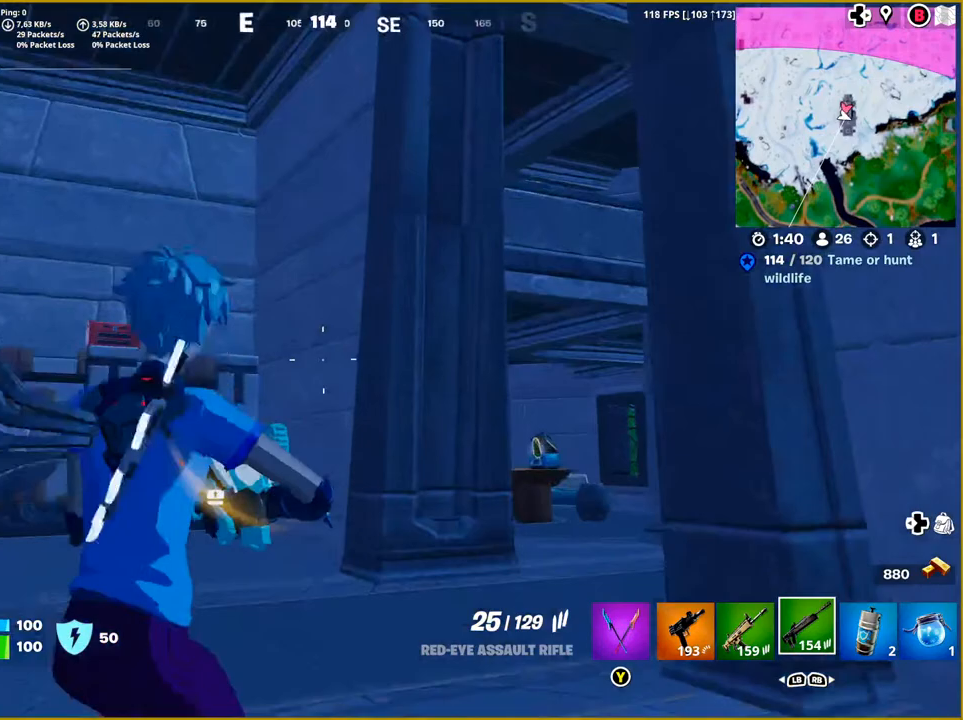
{"buttons": [], "left_stick": "center", "right_stick": "down-left", "events": [[233, "right_stick", "down-left"]]}
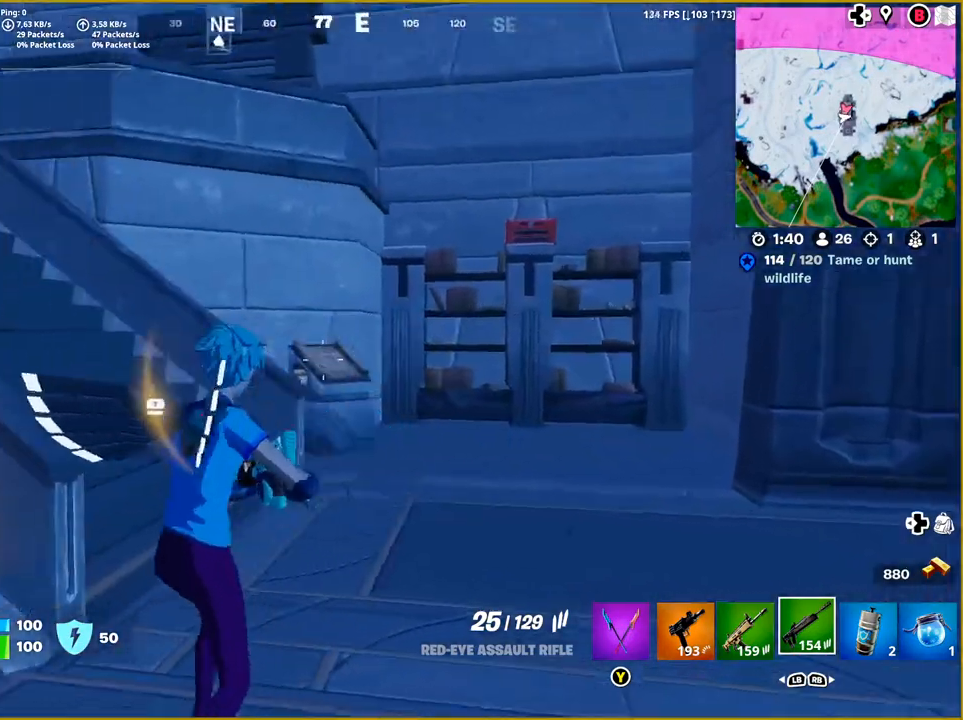
{"buttons": [], "left_stick": "down-left", "right_stick": "center", "events": [[183, "left_stick", "down-left"], [183, "right_stick", "left"], [500, "right_stick", "center"]]}
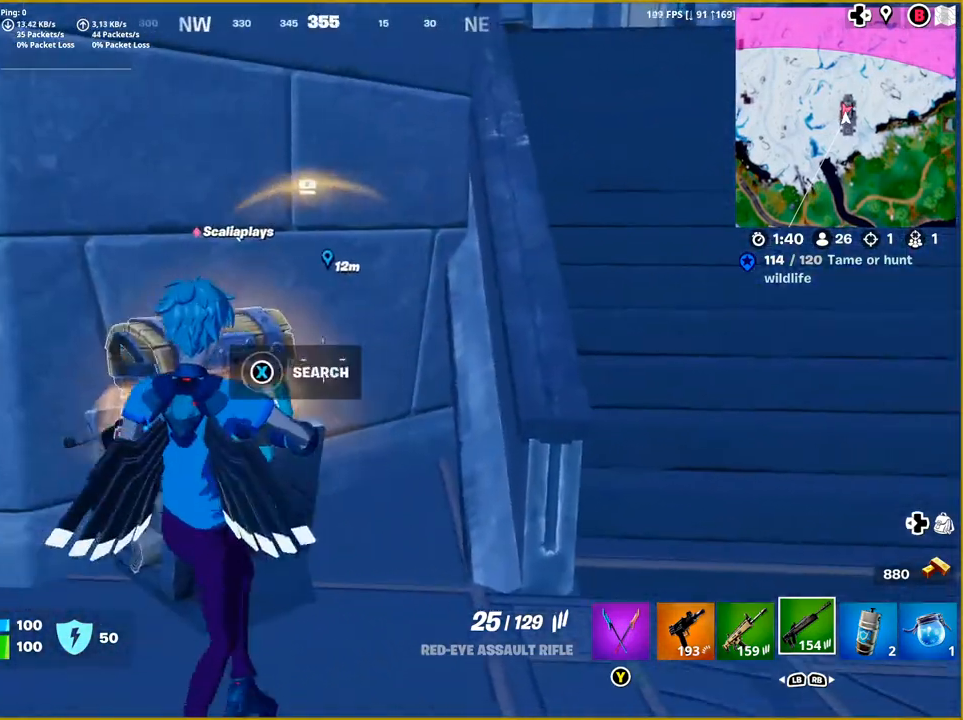
{"buttons": [], "left_stick": "center", "right_stick": "center", "events": [[167, "SQUARE", "down"], [167, "left_stick", "center"], [267, "SQUARE", "up"]]}
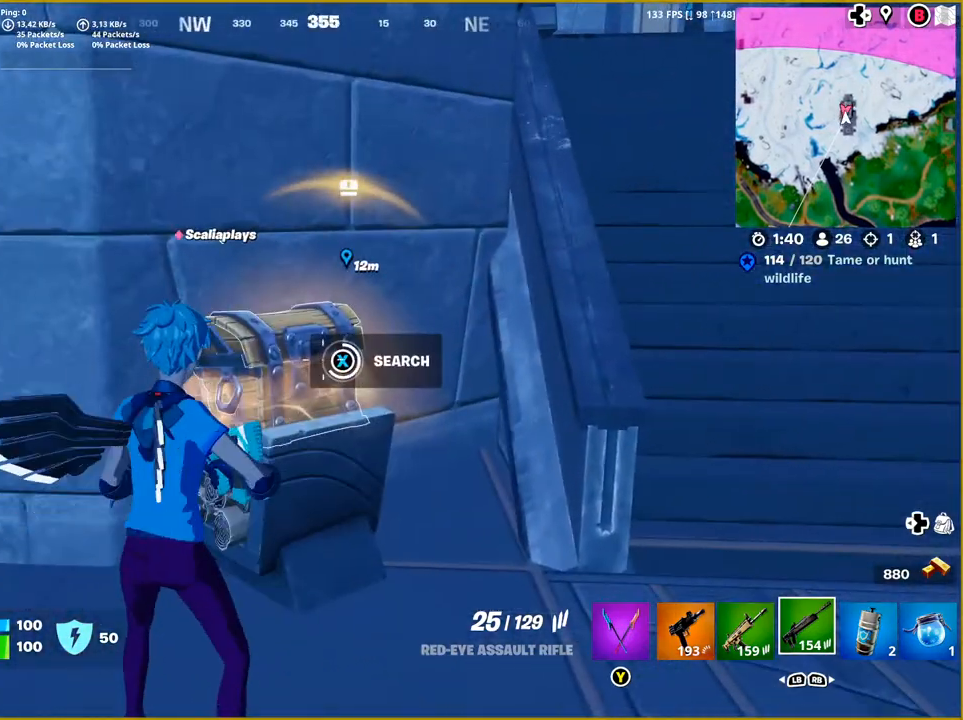
{"buttons": [], "left_stick": "center", "right_stick": "center", "events": []}